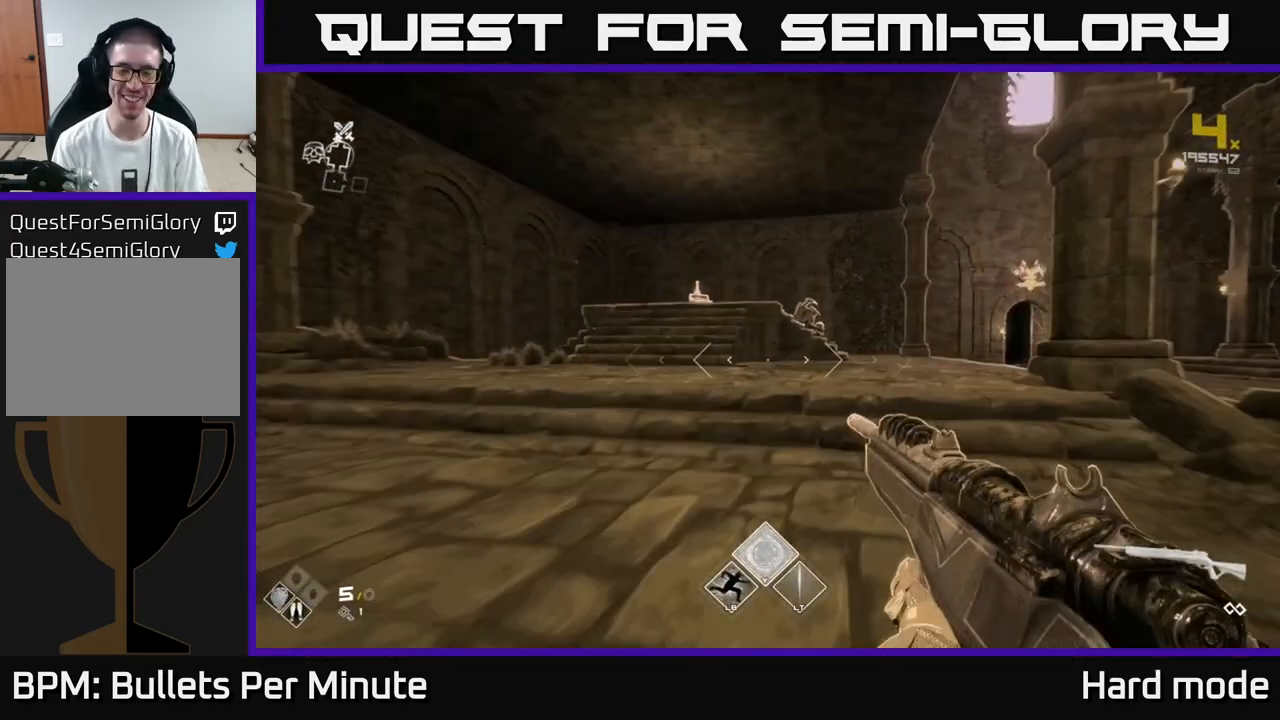
Gameplay with a controller (Xbox layout); each line is a JSON object with the inputs held at the frame after it. "events" lists button and stick changes between this image and that frame as [ms after this image, input, new state], when the widget could be followed in between.
{"buttons": ["A"], "left_stick": "up", "right_stick": "center", "events": [[100, "A", "down"], [200, "A", "up"], [483, "A", "down"]]}
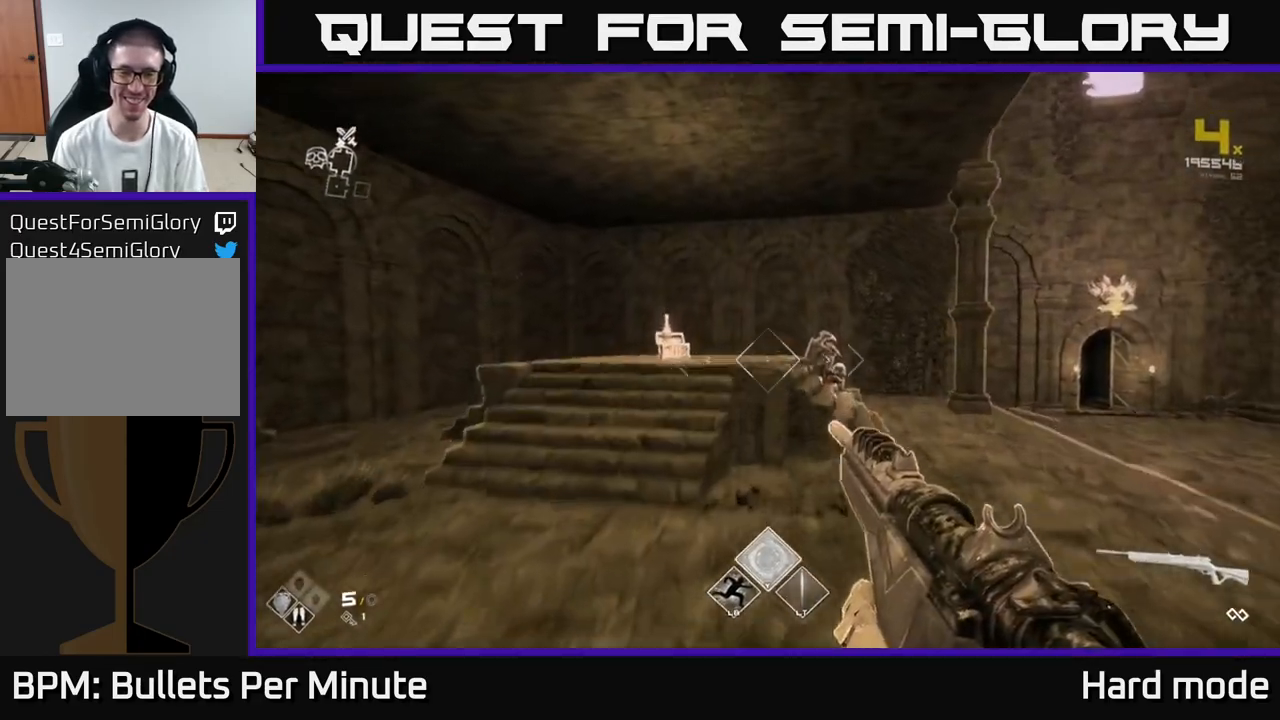
{"buttons": ["L1"], "left_stick": "up-left", "right_stick": "center", "events": [[117, "A", "up"], [217, "L1", "down"], [400, "left_stick", "up-left"]]}
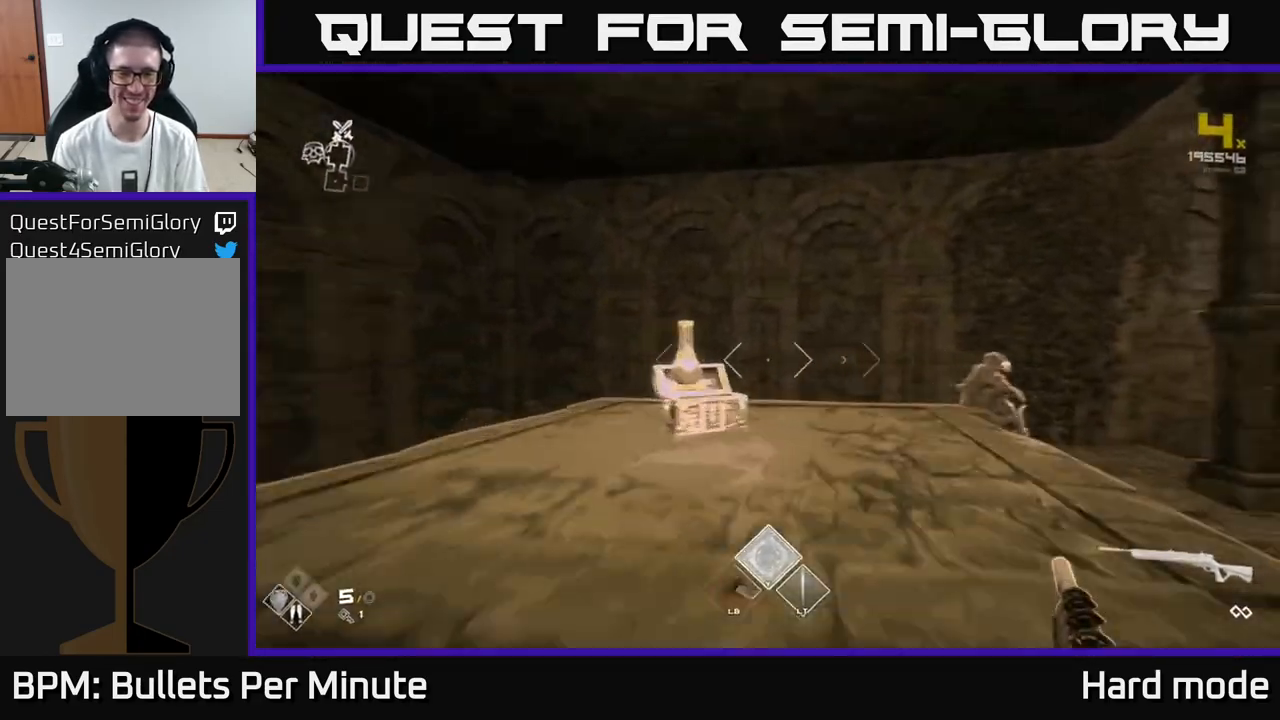
{"buttons": [], "left_stick": "up-right", "right_stick": "center", "events": [[17, "right_stick", "right"], [217, "L1", "up"], [250, "left_stick", "up-right"], [483, "right_stick", "center"]]}
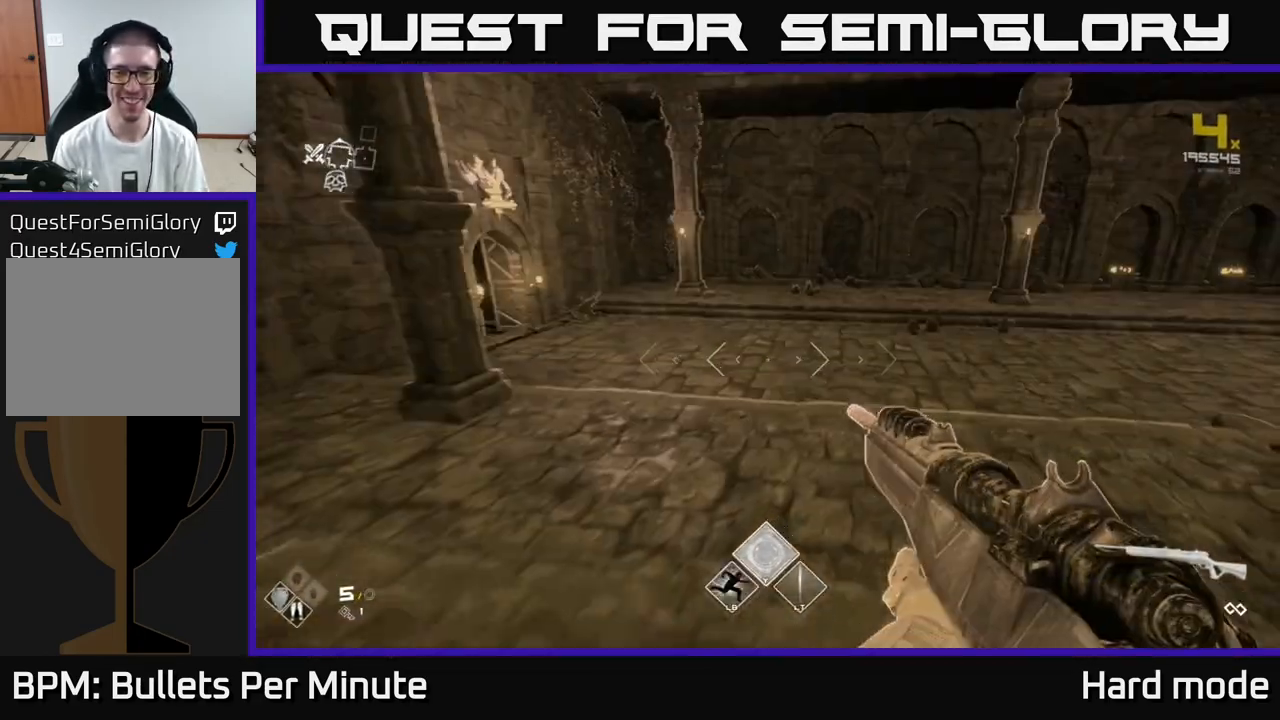
{"buttons": ["A"], "left_stick": "up", "right_stick": "center", "events": [[17, "left_stick", "up"], [117, "A", "down"], [250, "A", "up"], [467, "A", "down"]]}
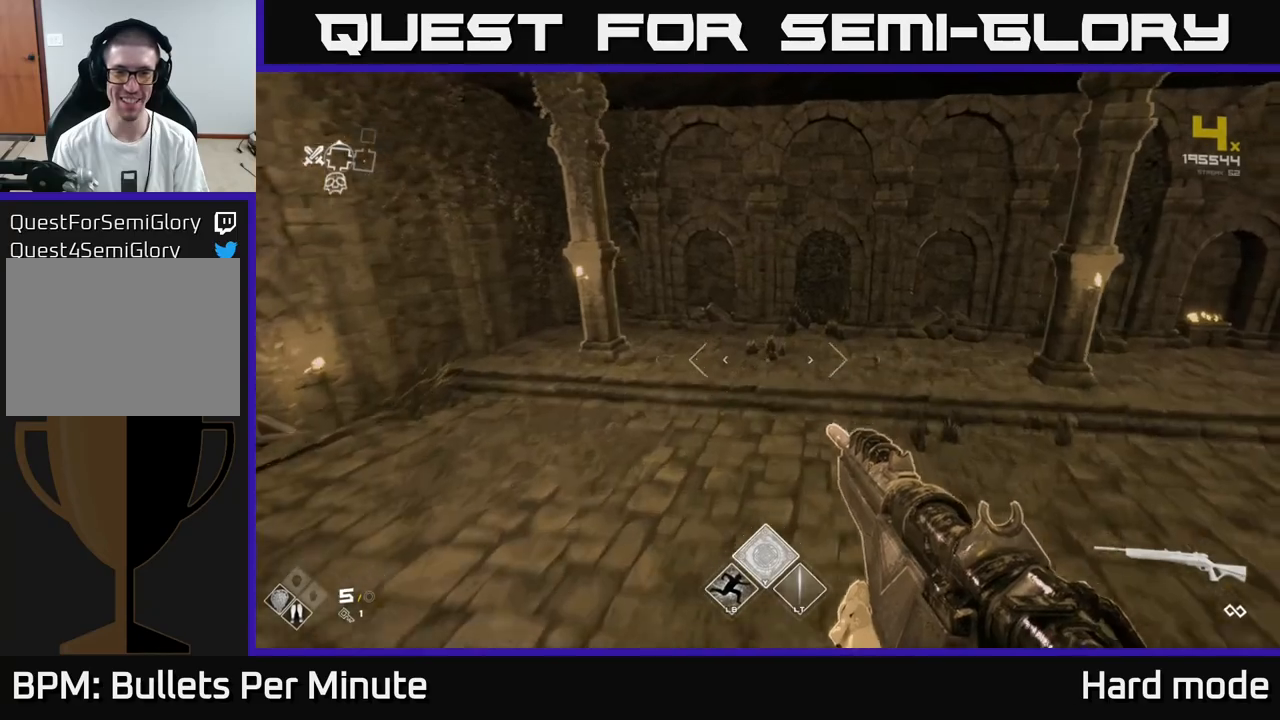
{"buttons": [], "left_stick": "right", "right_stick": "left", "events": [[117, "A", "up"], [283, "right_stick", "left"], [367, "left_stick", "right"]]}
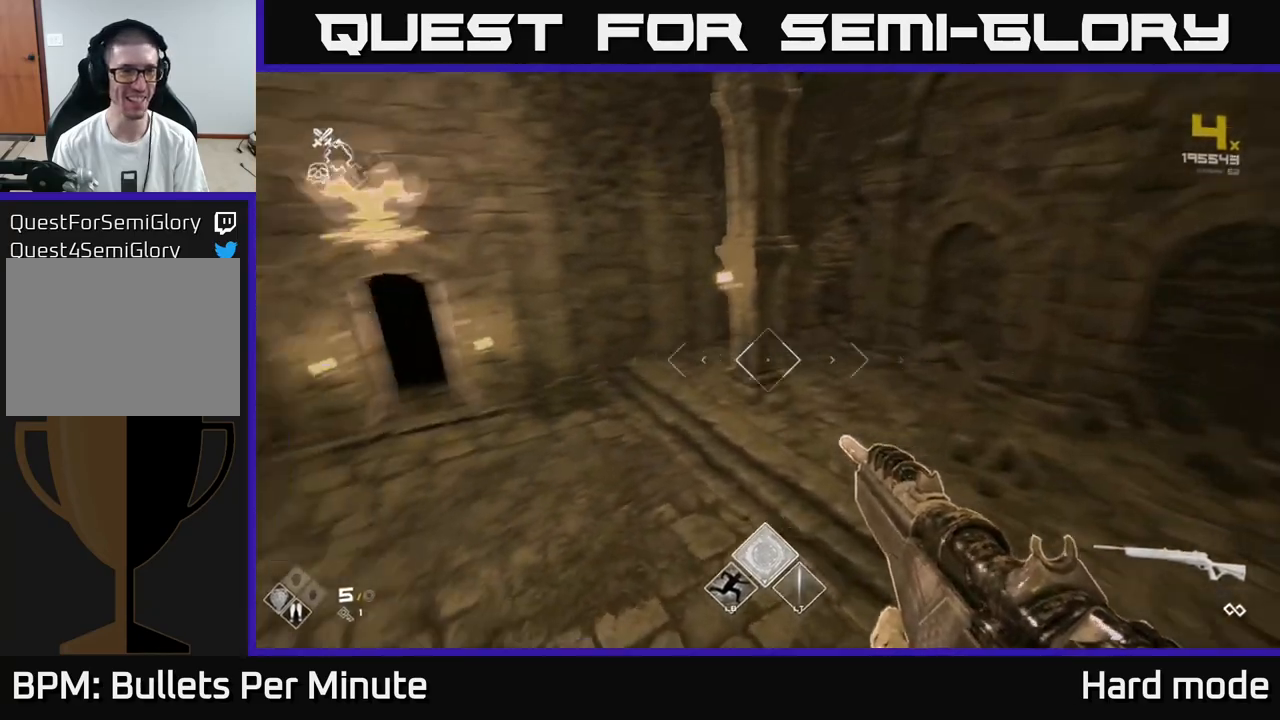
{"buttons": [], "left_stick": "up-left", "right_stick": "left", "events": [[83, "left_stick", "left"], [200, "left_stick", "up-left"], [217, "right_stick", "center"], [383, "right_stick", "left"]]}
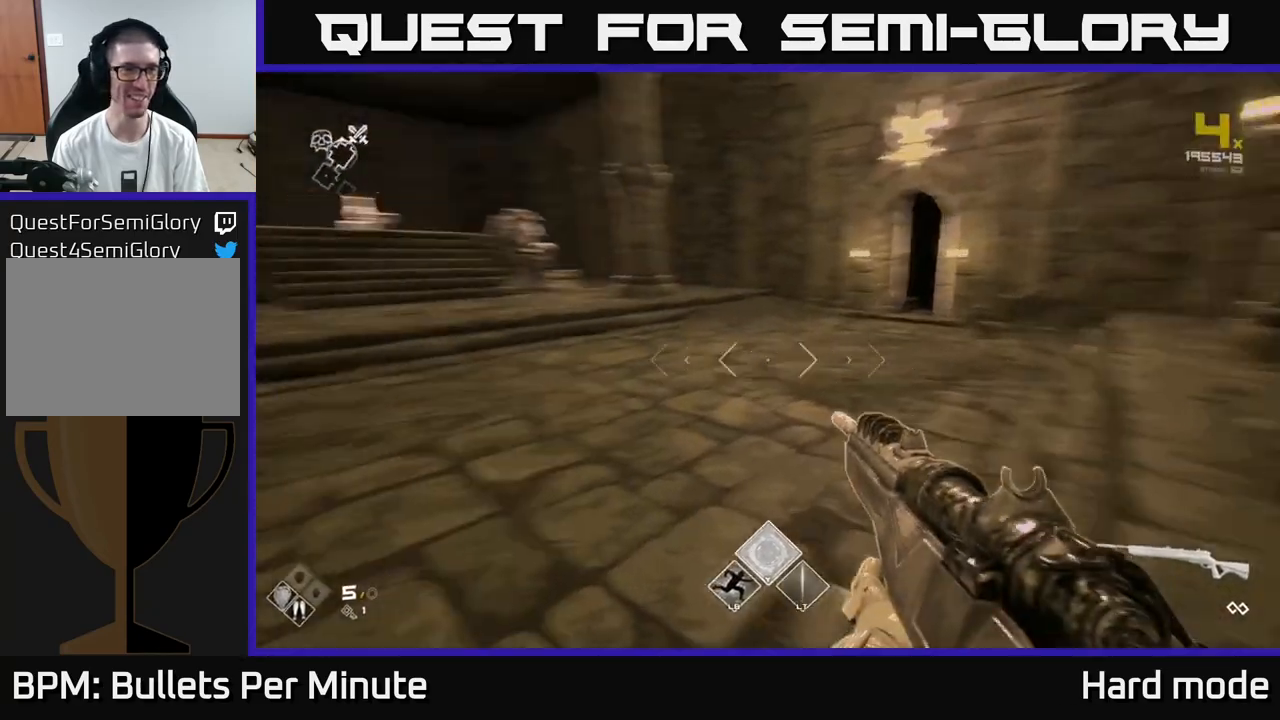
{"buttons": ["L1"], "left_stick": "up", "right_stick": "center", "events": [[367, "right_stick", "center"], [400, "L1", "down"], [400, "left_stick", "up"]]}
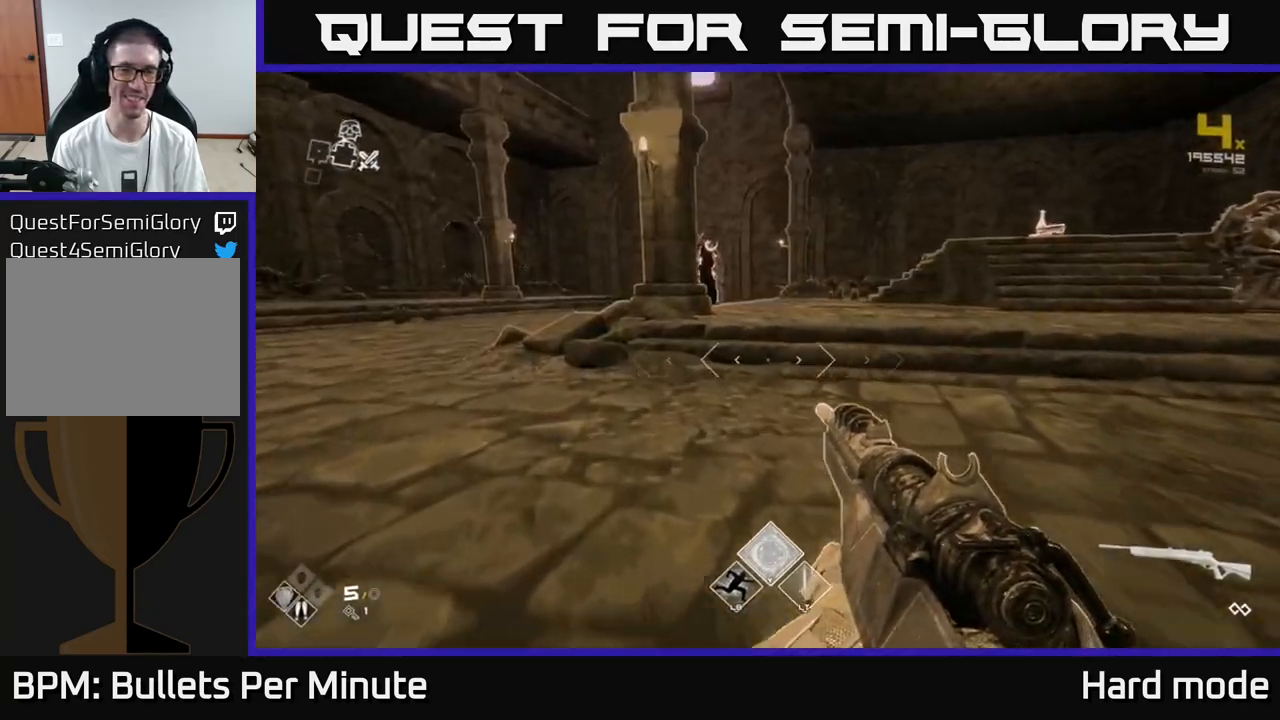
{"buttons": ["L1"], "left_stick": "up-left", "right_stick": "center", "events": [[200, "left_stick", "up-left"]]}
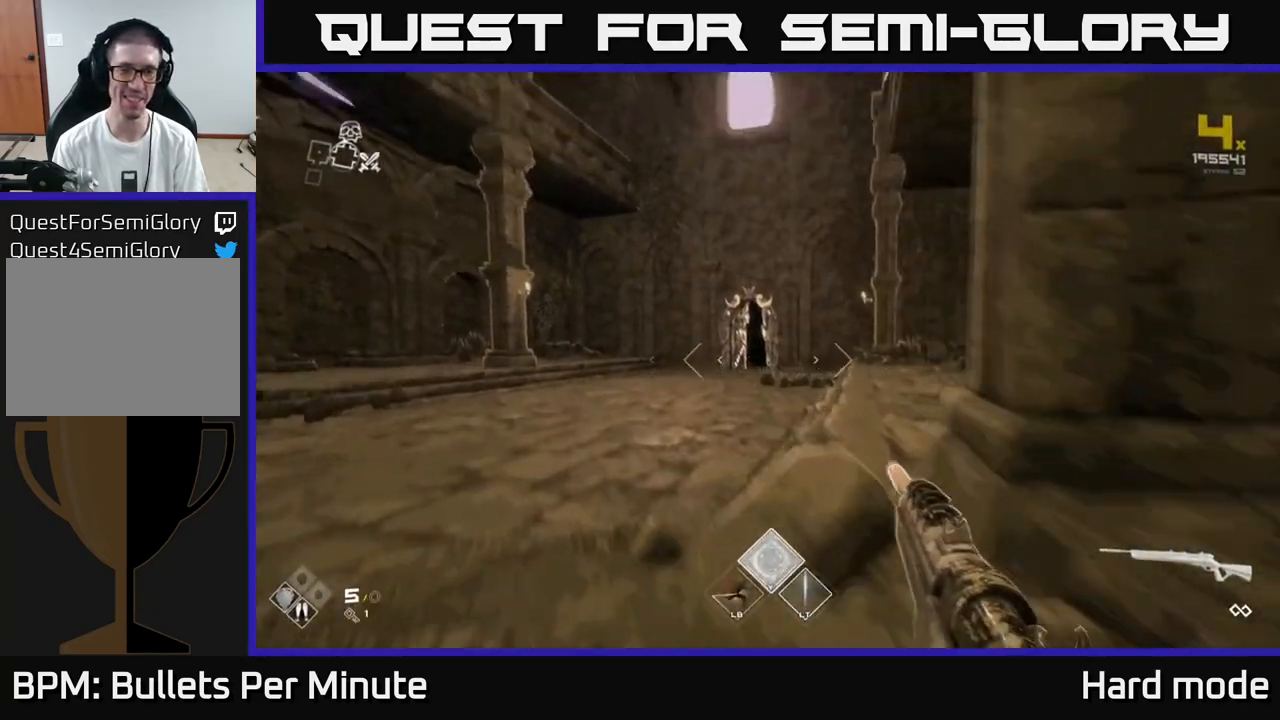
{"buttons": ["L1"], "left_stick": "up", "right_stick": "center", "events": [[50, "left_stick", "up"]]}
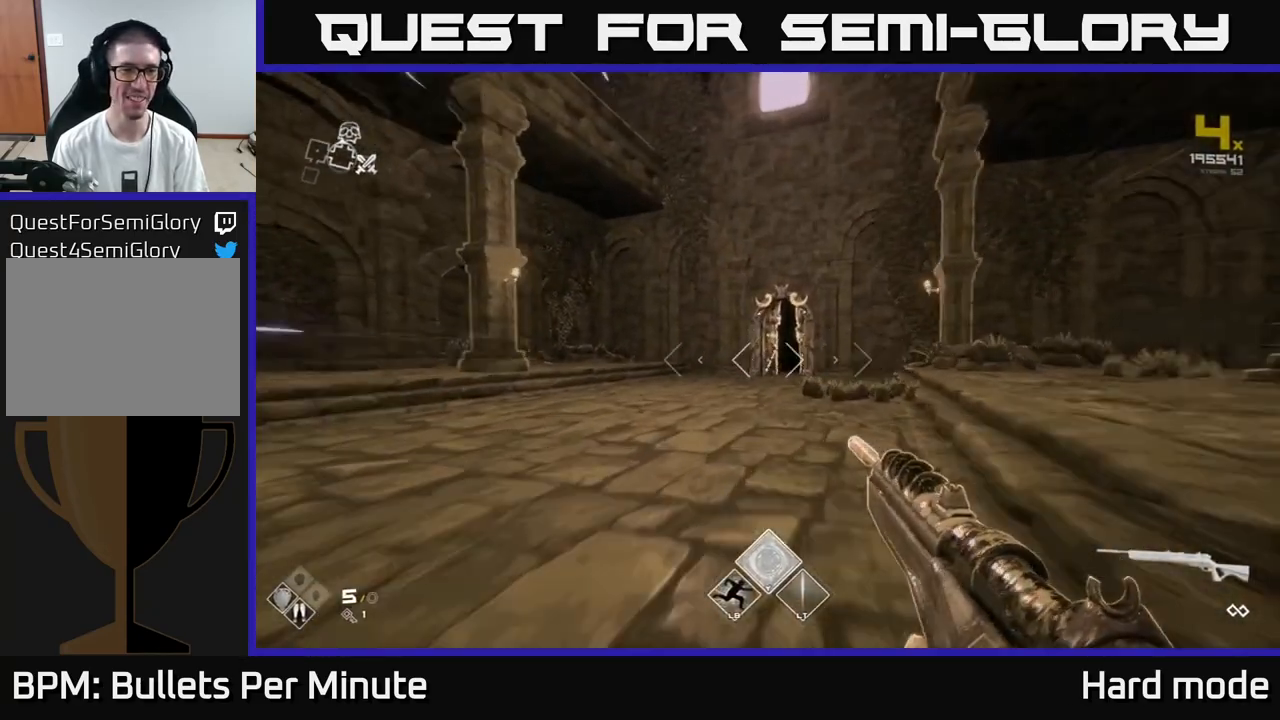
{"buttons": ["L1"], "left_stick": "up", "right_stick": "center", "events": []}
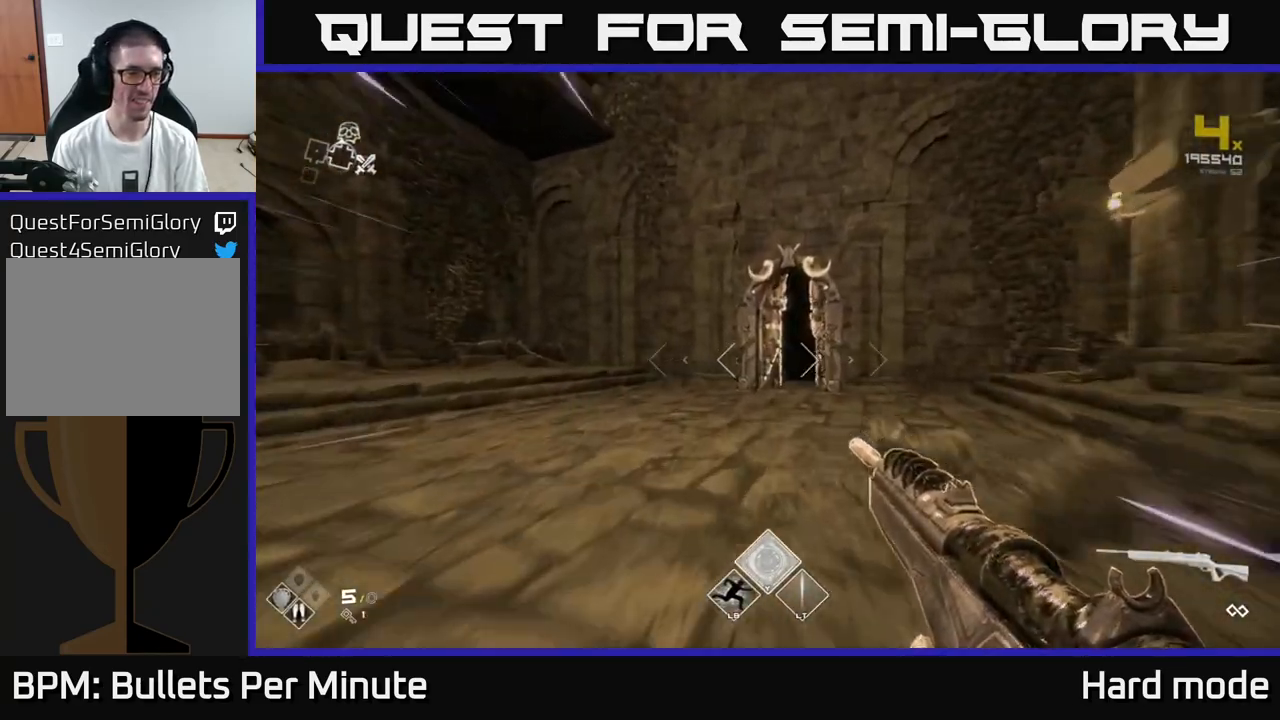
{"buttons": [], "left_stick": "down", "right_stick": "left", "events": [[217, "L1", "up"], [300, "left_stick", "center"], [417, "right_stick", "left"], [483, "left_stick", "down"]]}
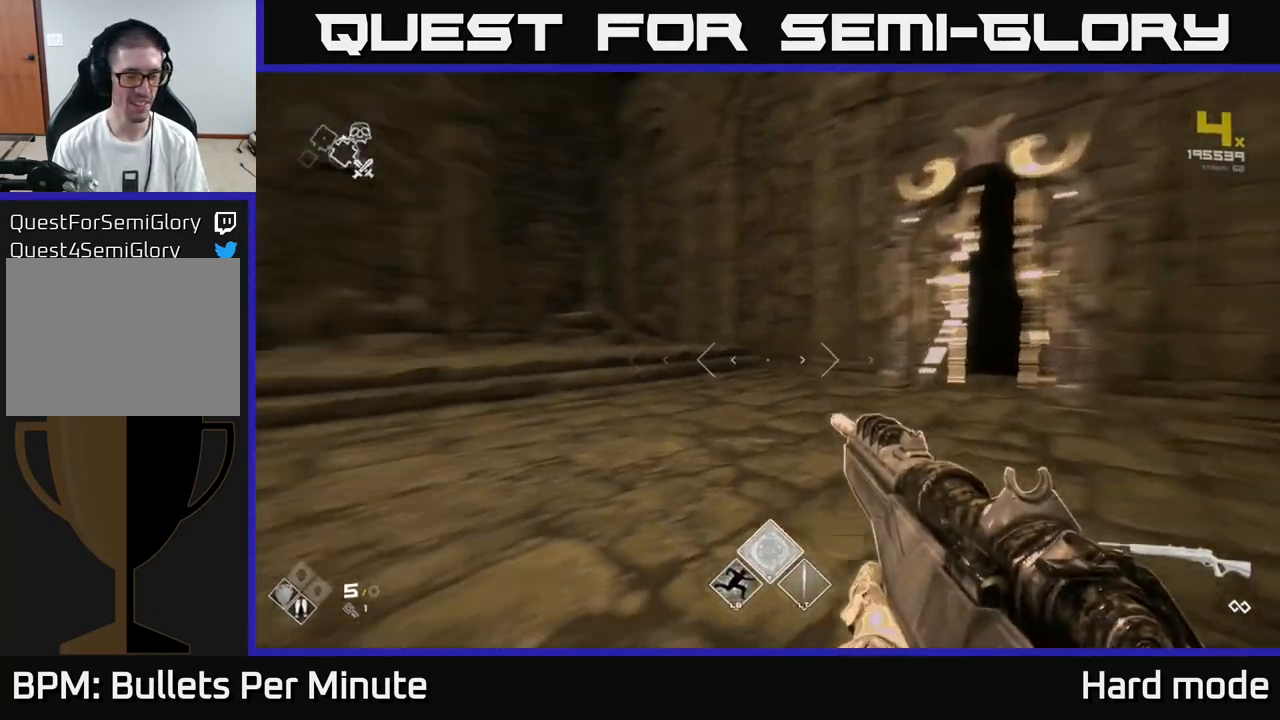
{"buttons": [], "left_stick": "center", "right_stick": "right", "events": [[250, "left_stick", "left"], [300, "left_stick", "center"], [333, "right_stick", "center"], [433, "right_stick", "right"]]}
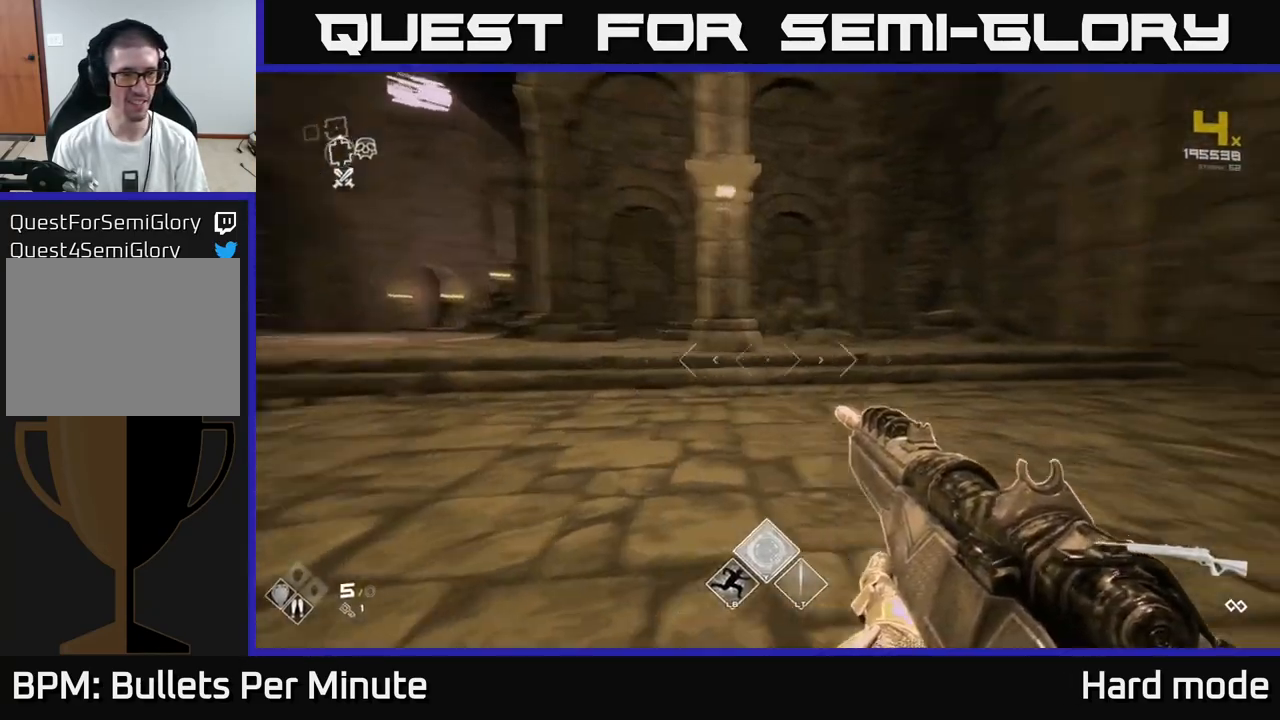
{"buttons": [], "left_stick": "center", "right_stick": "left", "events": [[117, "left_stick", "down"], [300, "left_stick", "center"], [500, "right_stick", "left"]]}
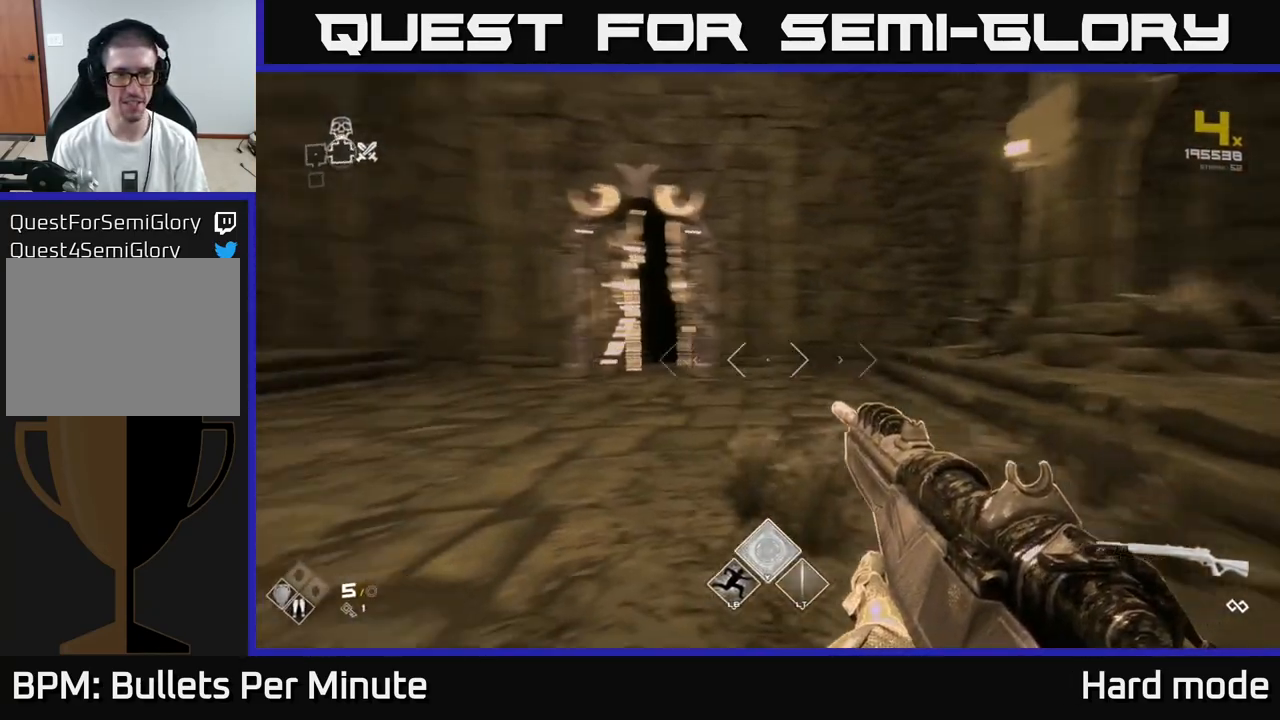
{"buttons": ["L1"], "left_stick": "up", "right_stick": "right", "events": [[167, "left_stick", "up"], [200, "right_stick", "center"], [317, "L1", "down"], [500, "right_stick", "right"]]}
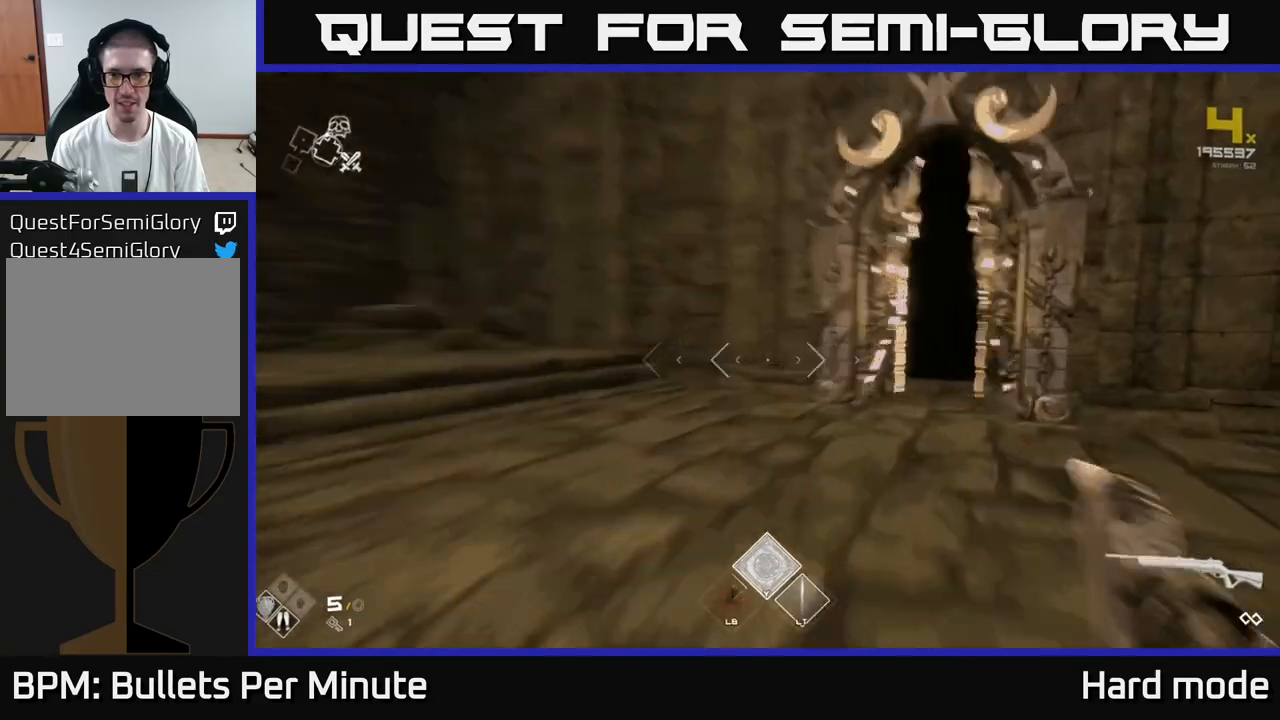
{"buttons": ["L1"], "left_stick": "up-left", "right_stick": "center", "events": [[183, "right_stick", "center"], [450, "left_stick", "up-left"]]}
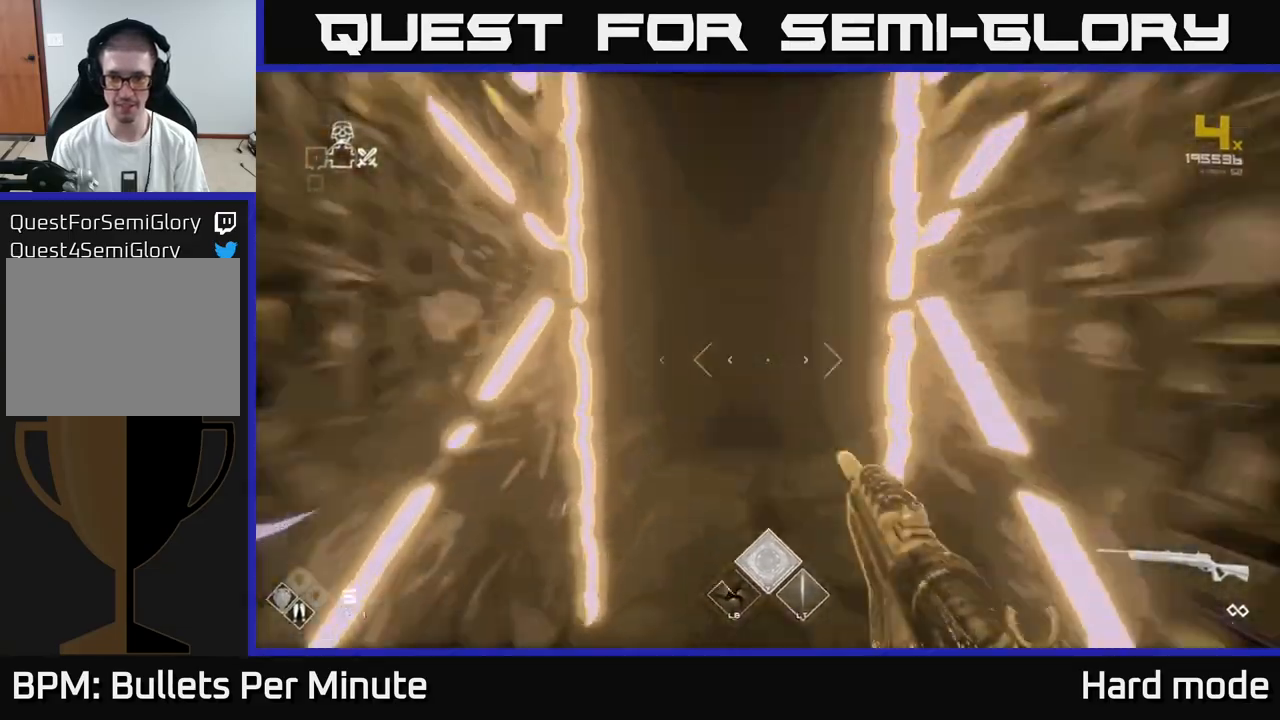
{"buttons": ["L1"], "left_stick": "up", "right_stick": "center", "events": [[117, "left_stick", "up"]]}
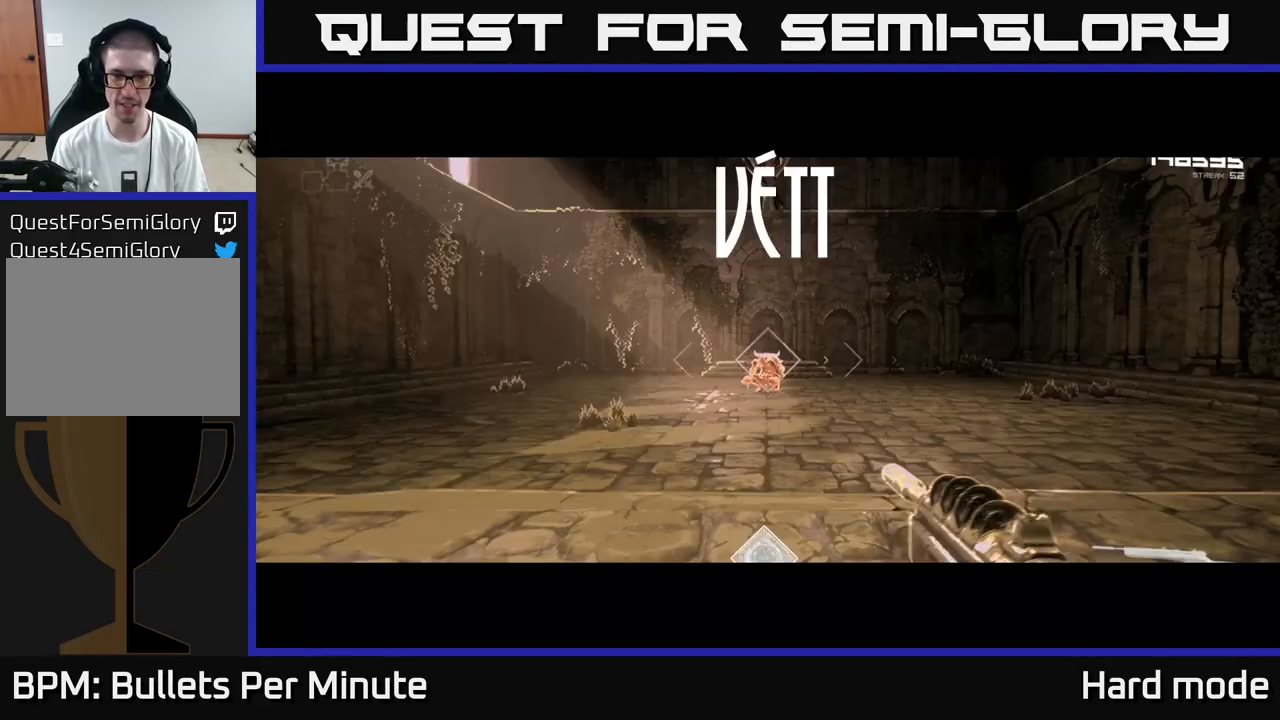
{"buttons": [], "left_stick": "up", "right_stick": "center", "events": [[117, "L1", "up"]]}
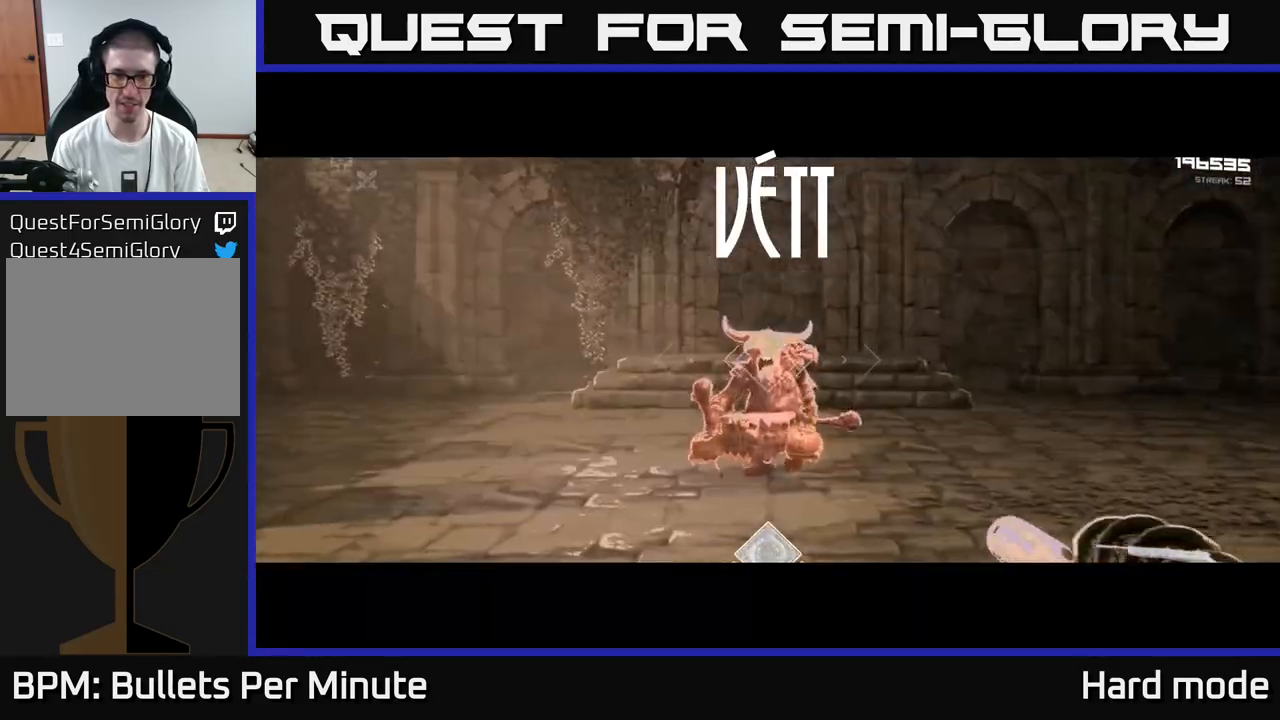
{"buttons": ["R2"], "left_stick": "center", "right_stick": "center", "events": [[17, "R2", "down"], [133, "R2", "up"], [433, "left_stick", "center"], [450, "R2", "down"]]}
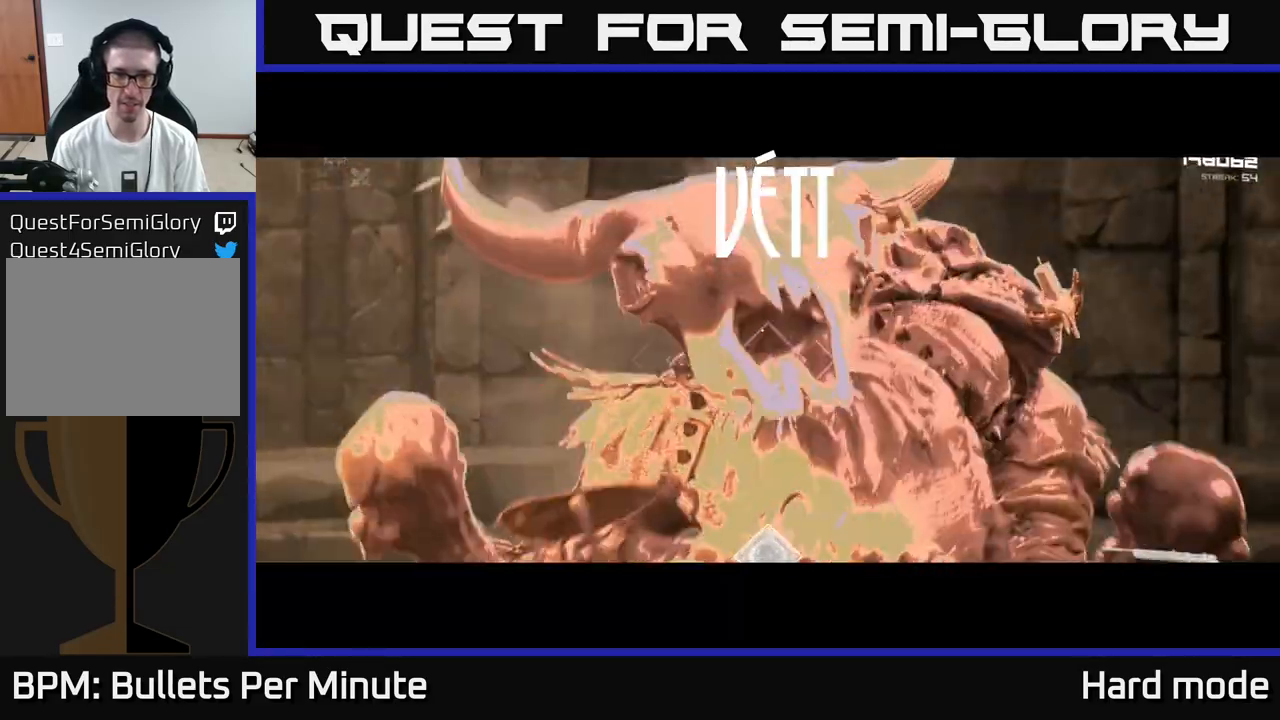
{"buttons": [], "left_stick": "center", "right_stick": "center", "events": [[67, "R2", "up"], [283, "R2", "down"], [417, "R2", "up"]]}
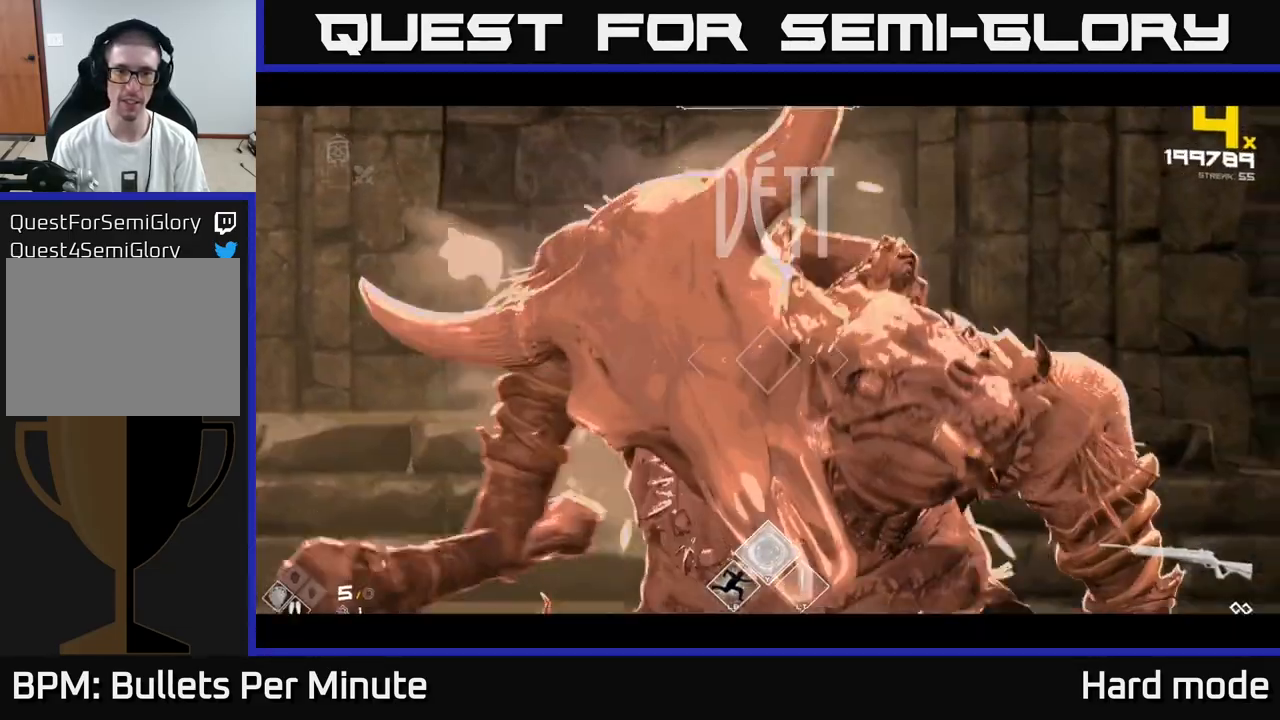
{"buttons": ["R2"], "left_stick": "left", "right_stick": "center", "events": [[83, "left_stick", "left"], [150, "R2", "down"], [267, "right_stick", "right"], [300, "R2", "up"], [367, "right_stick", "center"], [467, "R2", "down"]]}
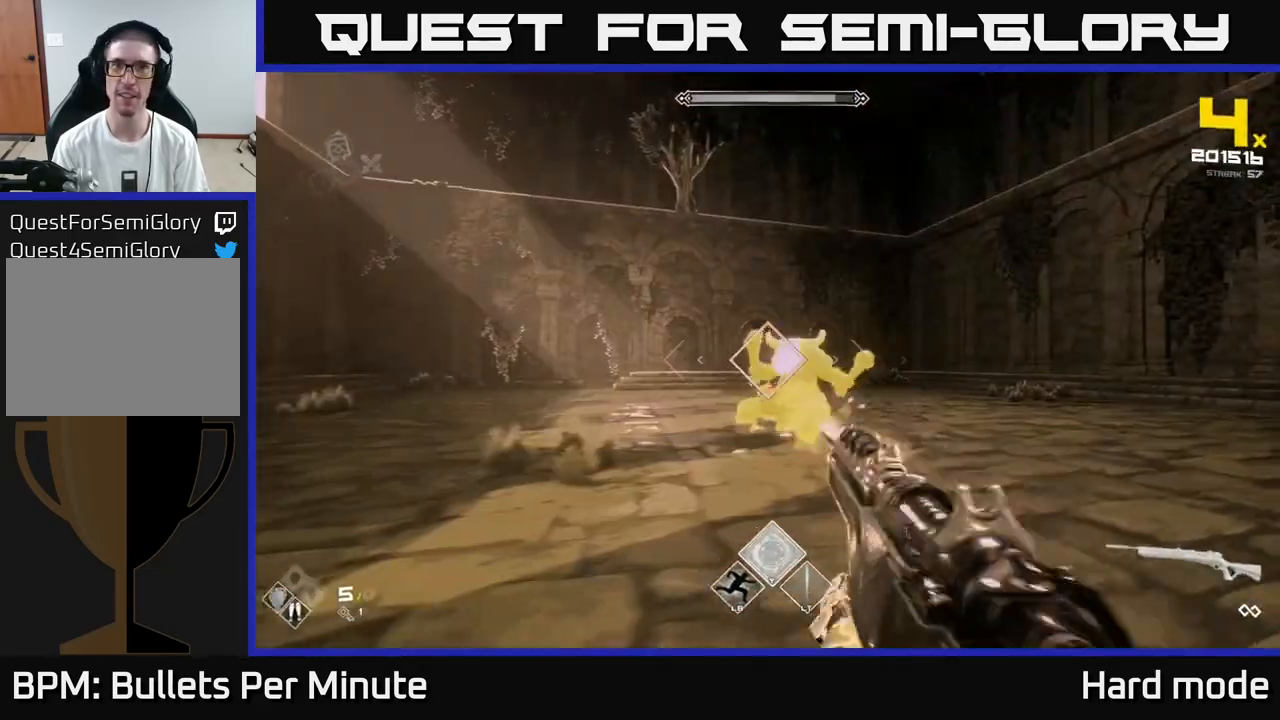
{"buttons": [], "left_stick": "up-left", "right_stick": "center", "events": [[133, "R2", "up"], [283, "left_stick", "up-left"], [317, "R2", "down"], [333, "right_stick", "right"], [417, "R2", "up"], [450, "right_stick", "center"]]}
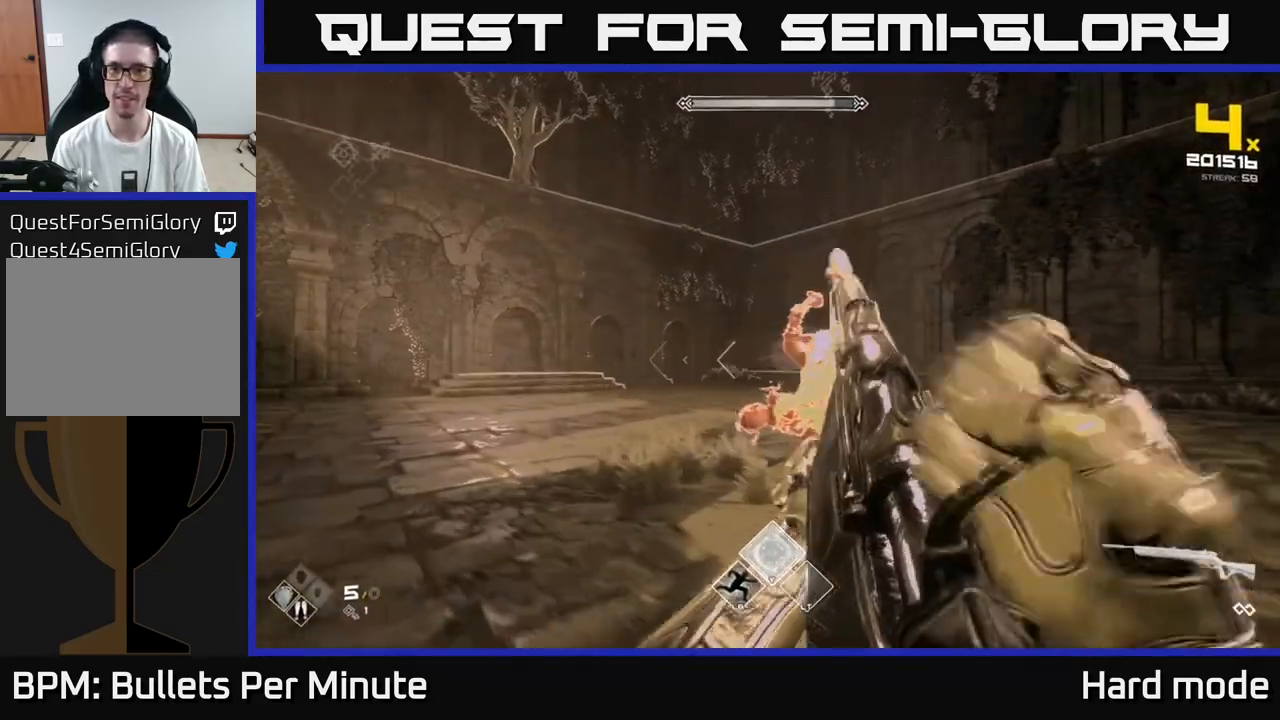
{"buttons": ["R2"], "left_stick": "left", "right_stick": "right", "events": [[117, "right_stick", "right"], [167, "R2", "down"], [183, "left_stick", "left"], [317, "R2", "up"], [367, "right_stick", "center"], [467, "right_stick", "right"], [483, "R2", "down"]]}
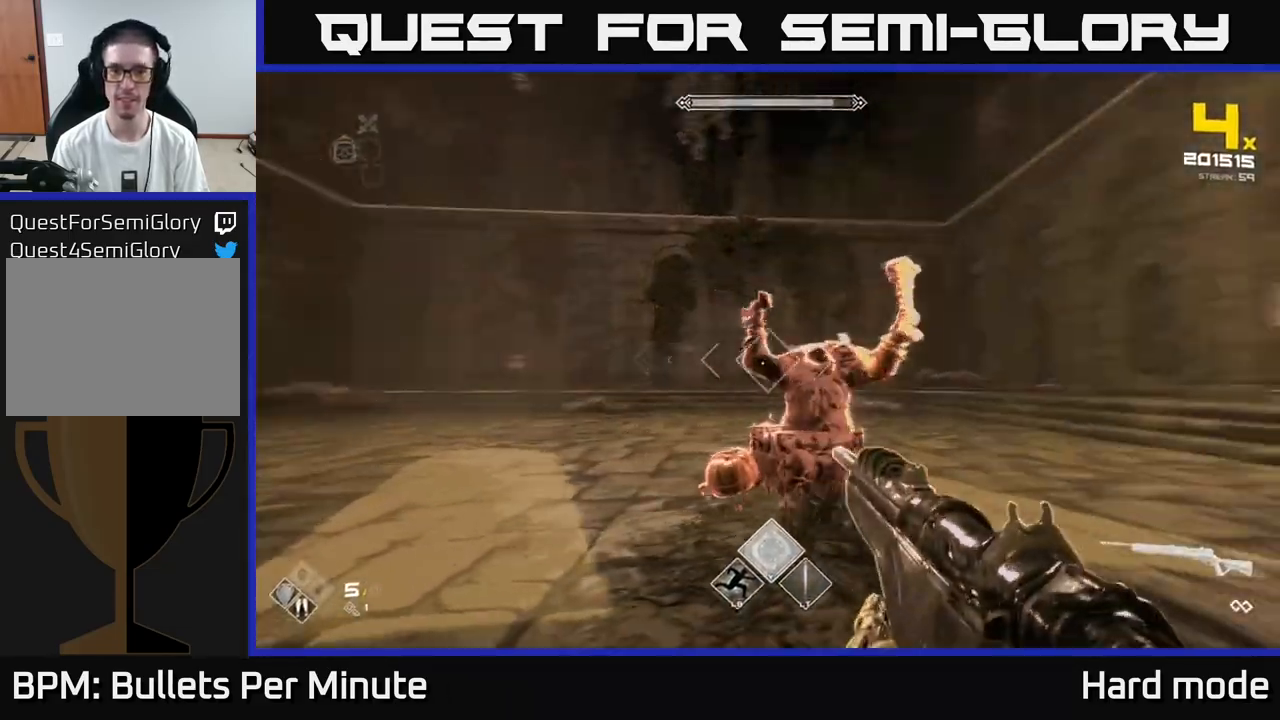
{"buttons": [], "left_stick": "left", "right_stick": "center", "events": [[100, "R2", "up"], [167, "right_stick", "center"], [350, "R2", "down"], [350, "right_stick", "right"], [417, "right_stick", "center"], [450, "R2", "up"]]}
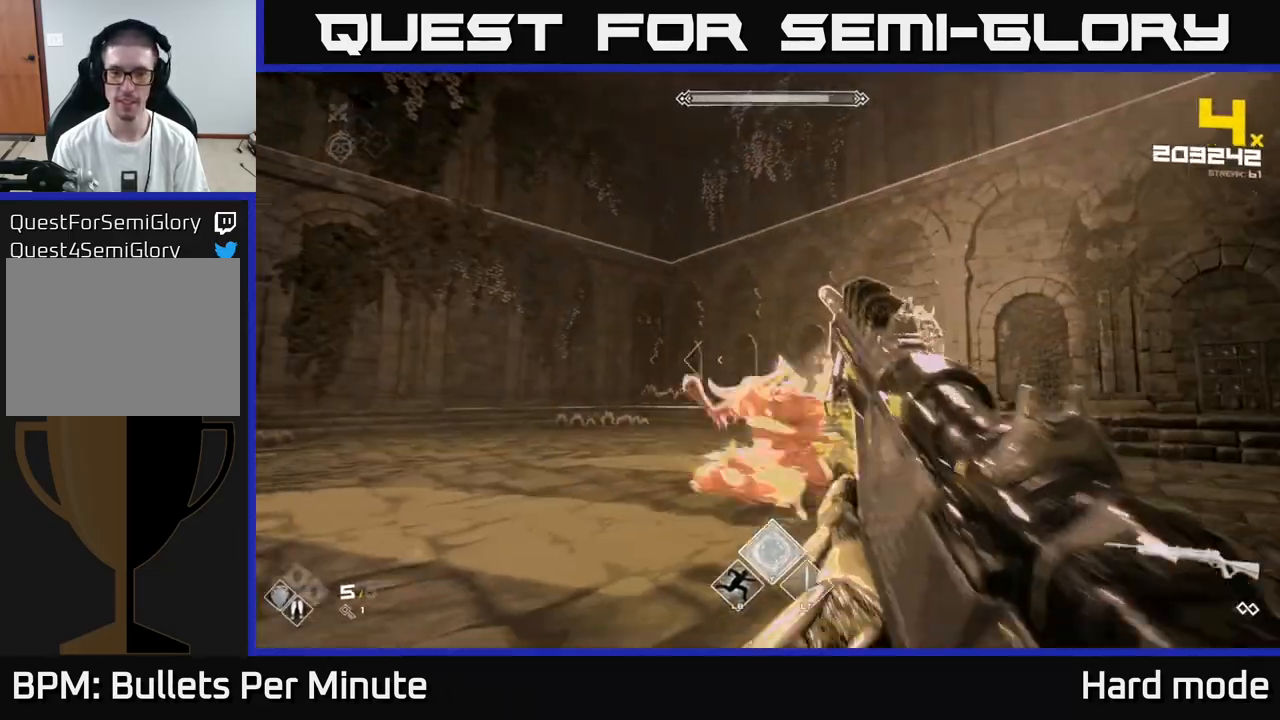
{"buttons": ["R2"], "left_stick": "left", "right_stick": "right", "events": [[100, "right_stick", "right"], [150, "R2", "down"], [267, "R2", "up"], [283, "right_stick", "center"], [467, "right_stick", "right"], [500, "R2", "down"]]}
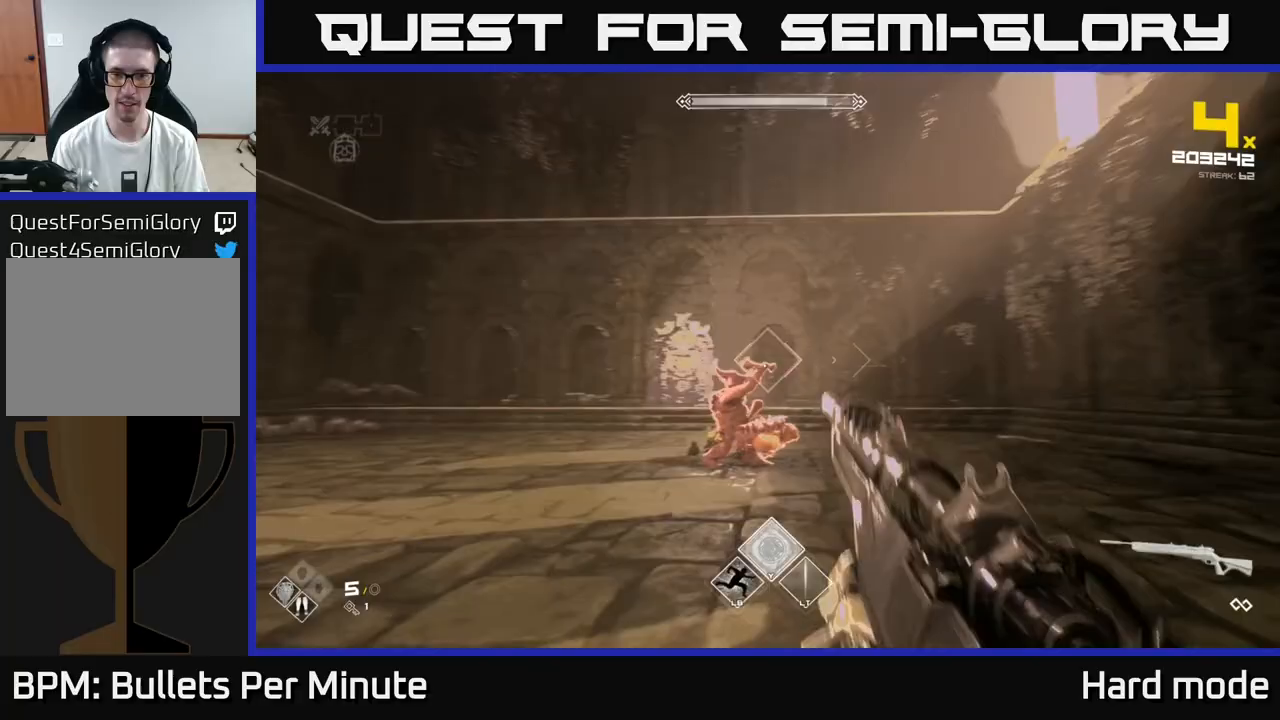
{"buttons": [], "left_stick": "left", "right_stick": "center", "events": [[50, "right_stick", "center"], [133, "R2", "up"], [300, "right_stick", "right"], [317, "R2", "down"], [400, "right_stick", "center"], [417, "R2", "up"]]}
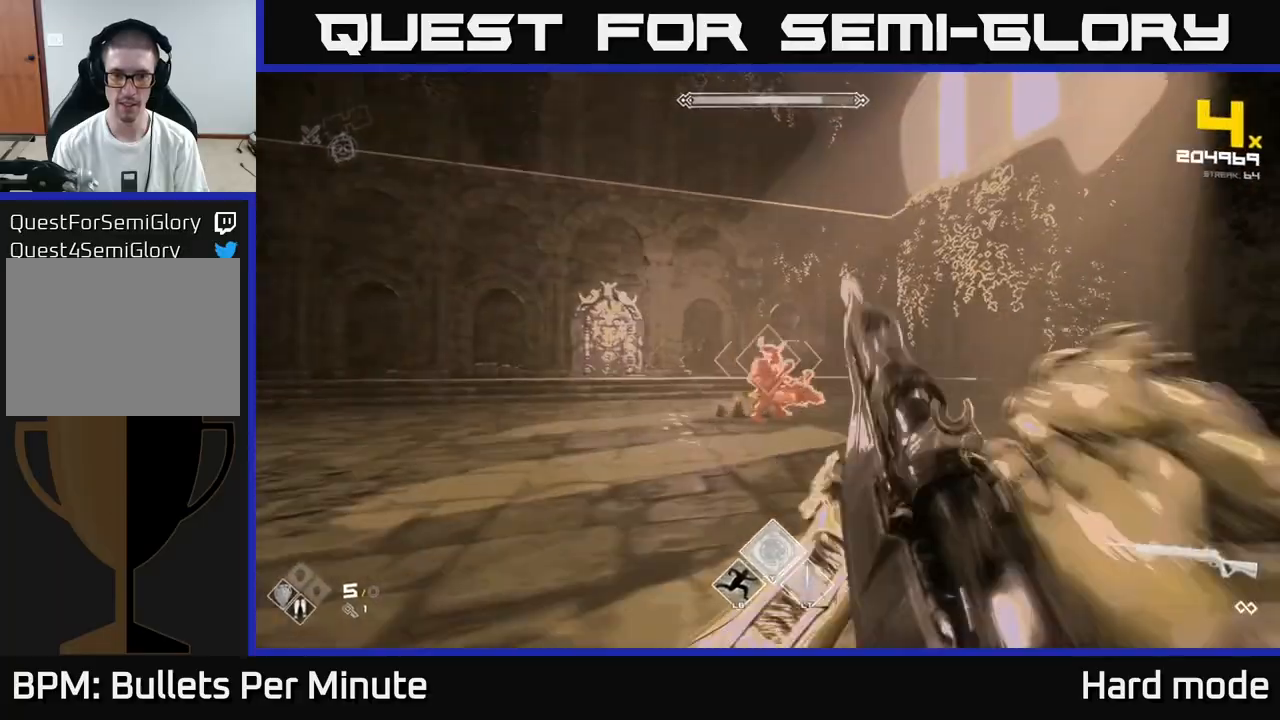
{"buttons": [], "left_stick": "center", "right_stick": "center", "events": [[133, "right_stick", "right"], [167, "R2", "down"], [250, "right_stick", "center"], [283, "R2", "up"], [483, "left_stick", "center"]]}
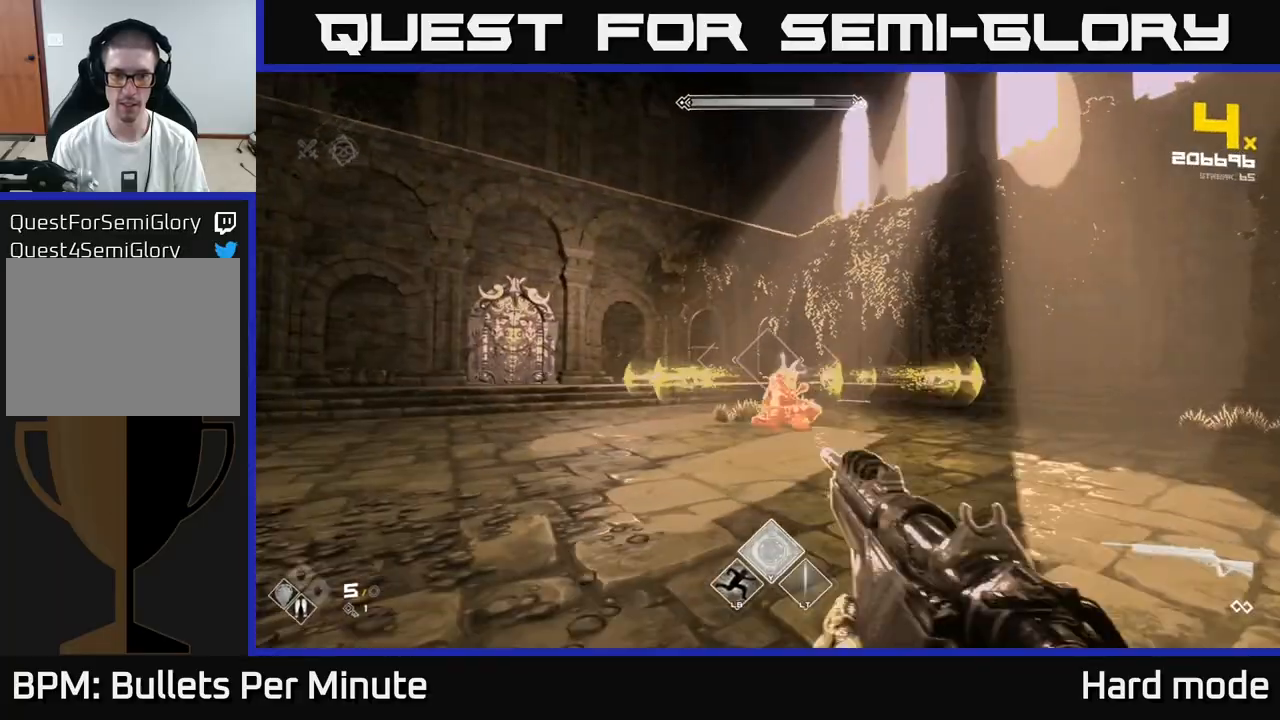
{"buttons": ["R2"], "left_stick": "center", "right_stick": "center", "events": [[50, "L2", "down"], [150, "L2", "up"], [150, "left_stick", "down"], [383, "R2", "down"], [400, "left_stick", "center"]]}
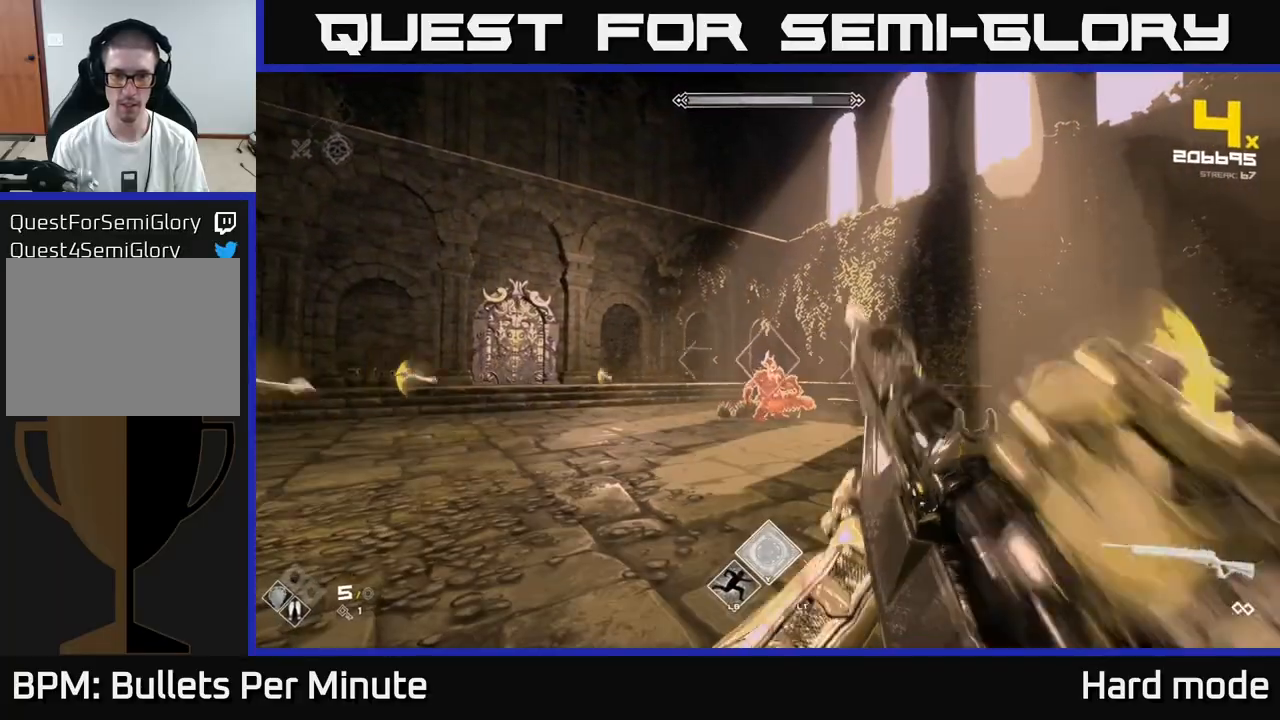
{"buttons": [], "left_stick": "center", "right_stick": "center", "events": [[17, "R2", "up"], [67, "left_stick", "left"], [167, "R2", "down"], [167, "left_stick", "center"], [283, "R2", "up"], [333, "left_stick", "left"], [433, "left_stick", "center"]]}
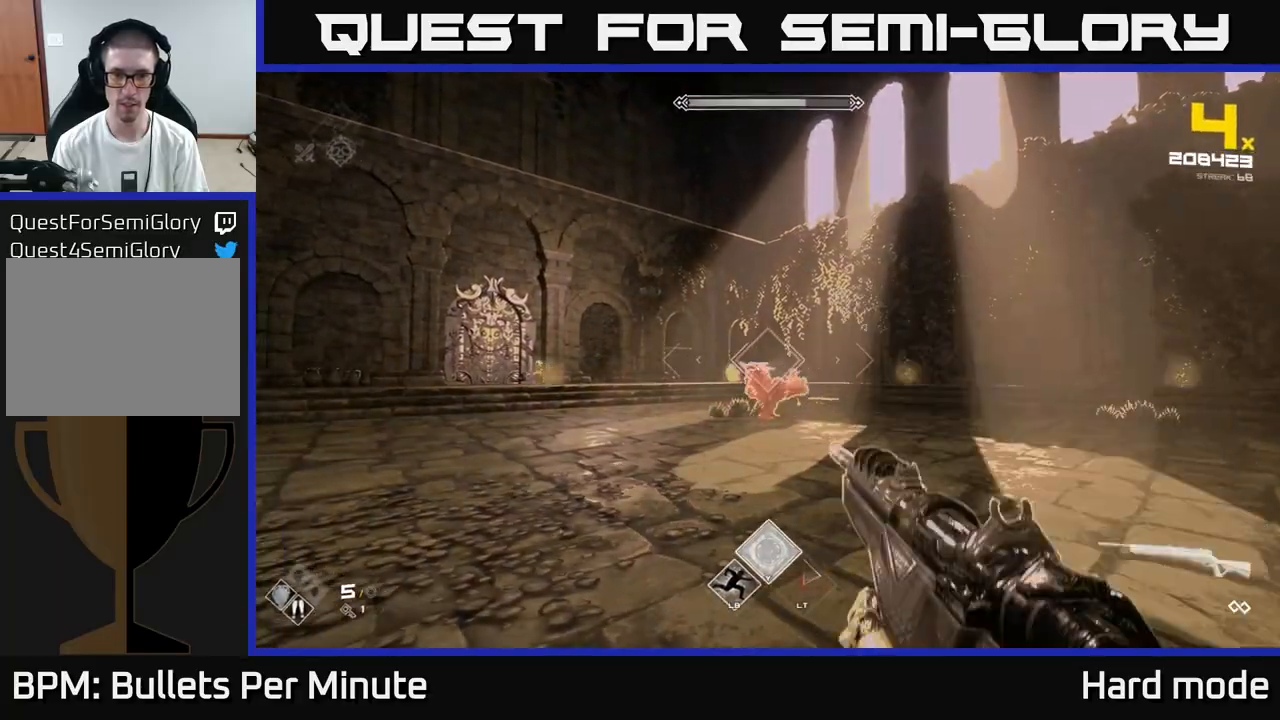
{"buttons": [], "left_stick": "down", "right_stick": "center", "events": [[17, "R2", "down"], [150, "R2", "up"], [317, "R2", "down"], [483, "left_stick", "down"], [500, "R2", "up"]]}
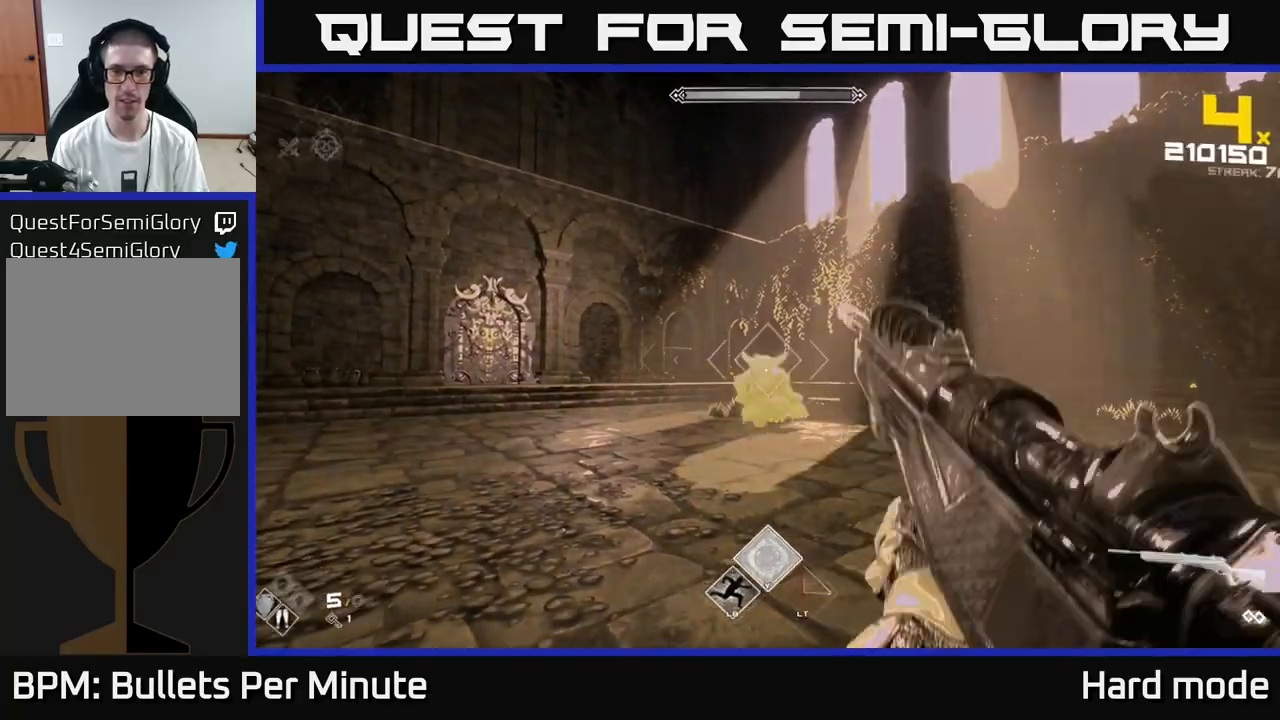
{"buttons": [], "left_stick": "center", "right_stick": "center", "events": [[150, "left_stick", "center"], [167, "R2", "down"], [350, "R2", "up"]]}